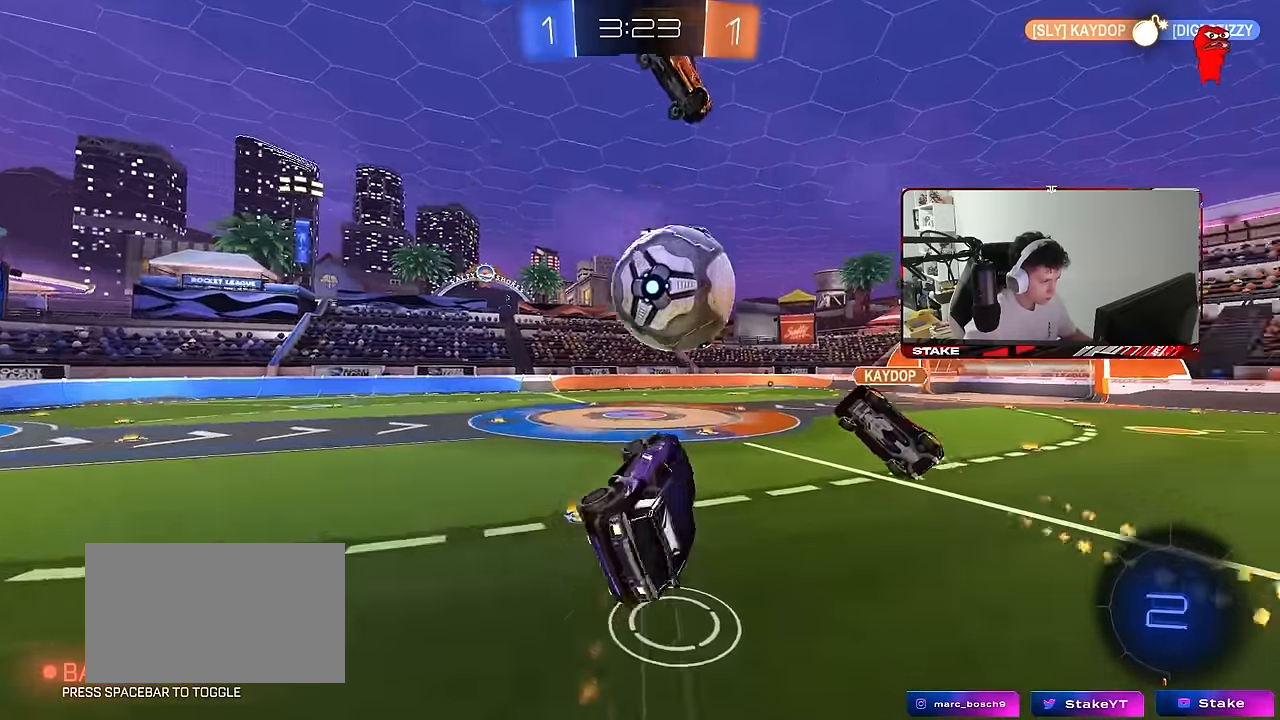
Gameplay with keyboard and mouse; each line is a JSON object with the keys and mouse buttons held at the frame after it. "events" lists presses ("down") and releases ("up") of "1", "2", "3", "4", "5", "a", "alt", "c", "caps_lock", "ctrl", "d", "e", "f", "g", "q", "r", "s", "shift", "space", "t", "tab", "v", "w", "x", "z", "mouse_left", "mouse_wheel" and "mouse_right" between this image and that frame as [ms after this image, input, new state], when the widget could be followed in between. "mouse_left", "mouse_wheel", "mouse_right" = the "left", "wheel", "right" buttons of the "mouse" list. No other keys are recorded. "wheel" means that the mouse wheel is clicked or scrolled. "mouse_move" is the direction in which the mouse moves at that frame (one of eight, or "still"), when it could be read.
{"keys": ["d", "s", "shift"], "mouse": [], "mouse_move": "left", "events": [[250, "shift", "up"], [333, "d", "down"], [333, "mouse_left", "up"], [333, "shift", "down"], [383, "a", "up"]]}
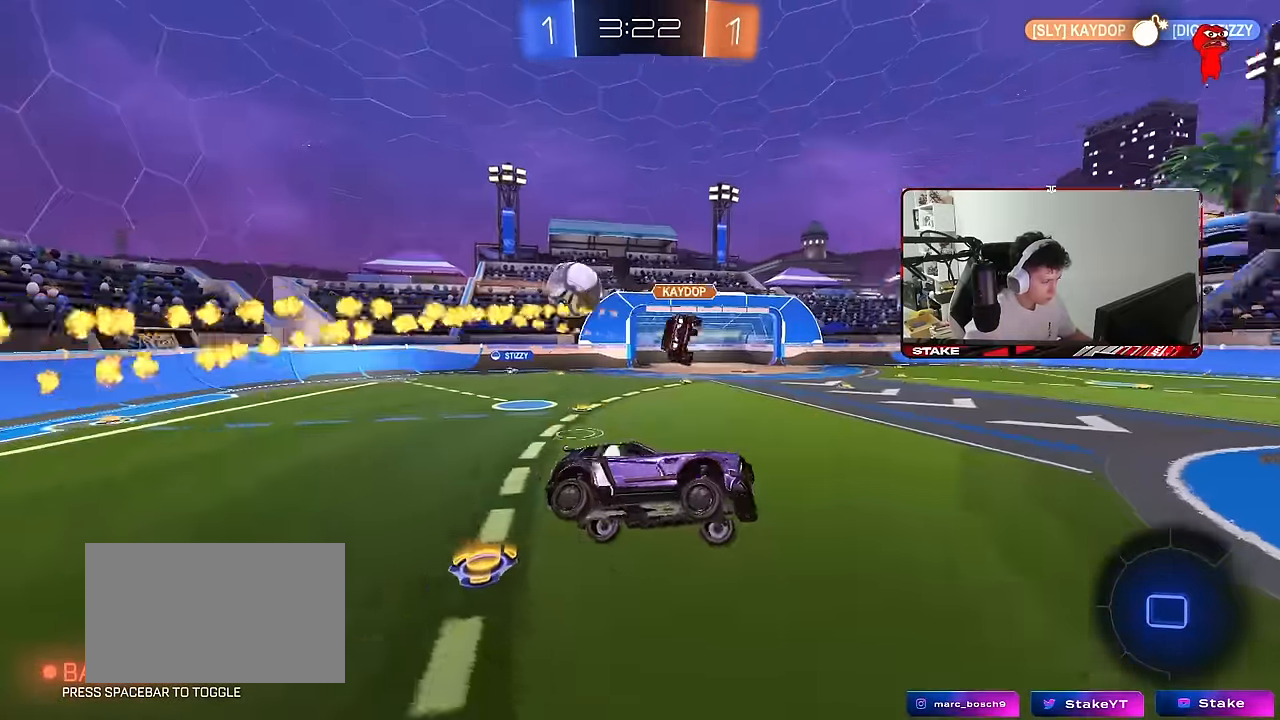
{"keys": ["a", "w"], "mouse": [], "mouse_move": "still", "events": [[33, "s", "up"], [117, "d", "up"], [117, "shift", "up"], [217, "a", "down"], [267, "a", "up"], [300, "w", "down"], [400, "a", "down"]]}
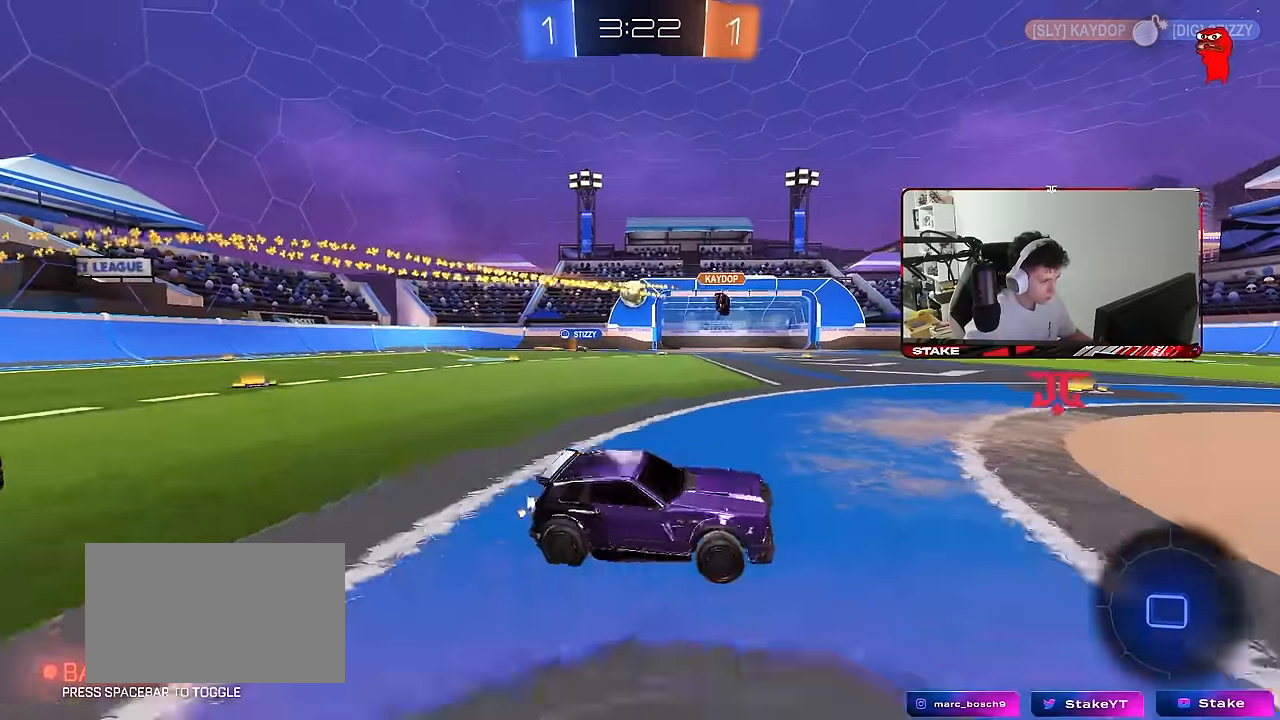
{"keys": ["shift", "w"], "mouse": ["right"], "mouse_move": "still", "events": [[183, "a", "up"], [183, "mouse_left", "down"], [183, "mouse_right", "down"], [283, "mouse_right", "up"], [283, "shift", "down"], [367, "mouse_right", "down"], [467, "mouse_left", "up"]]}
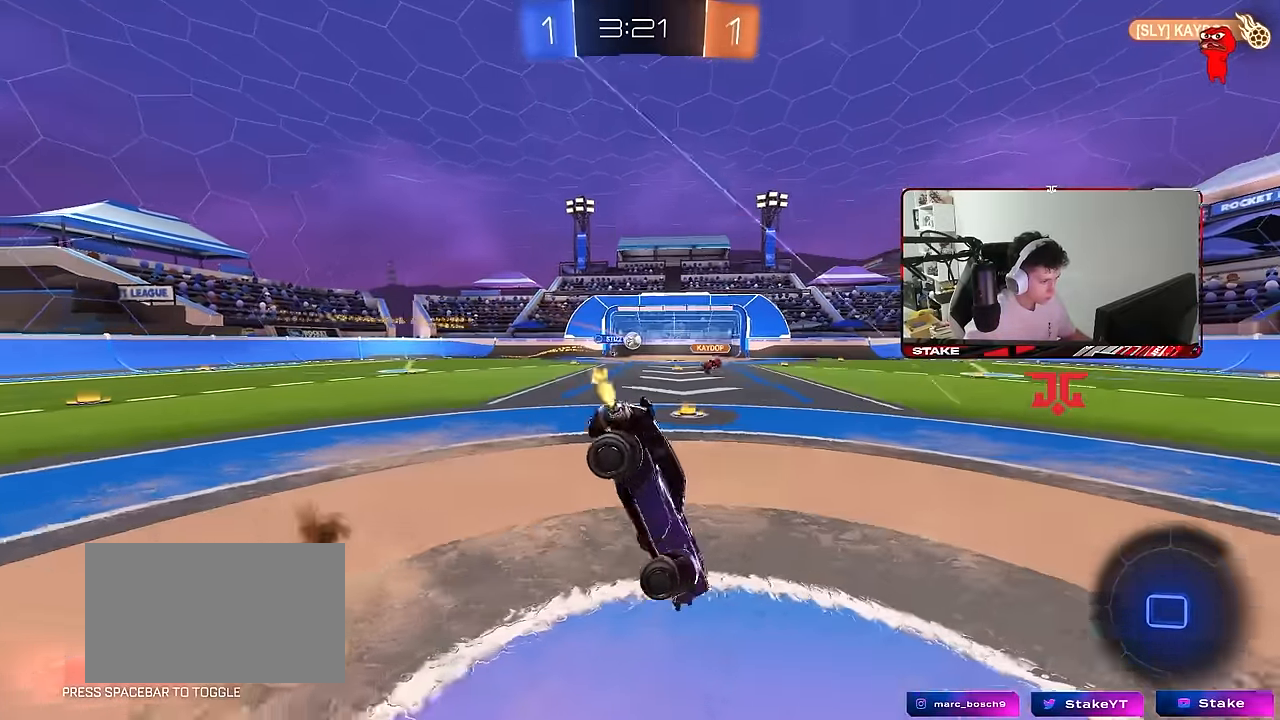
{"keys": ["d", "space"], "mouse": [], "mouse_move": "still", "events": [[17, "mouse_right", "up"], [200, "shift", "up"], [250, "w", "up"], [483, "d", "down"], [483, "space", "down"]]}
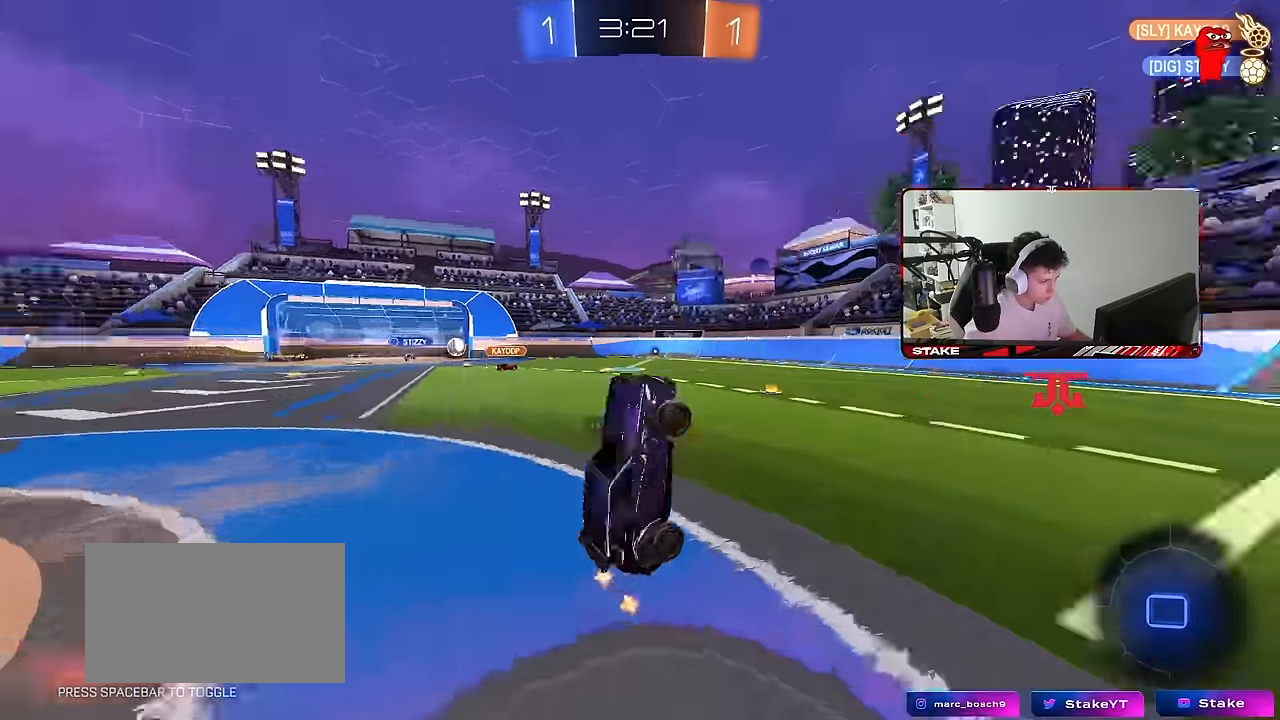
{"keys": ["d", "w"], "mouse": ["left"], "mouse_move": "still", "events": [[67, "d", "up"], [117, "space", "up"], [350, "d", "down"], [350, "w", "down"], [500, "mouse_left", "down"]]}
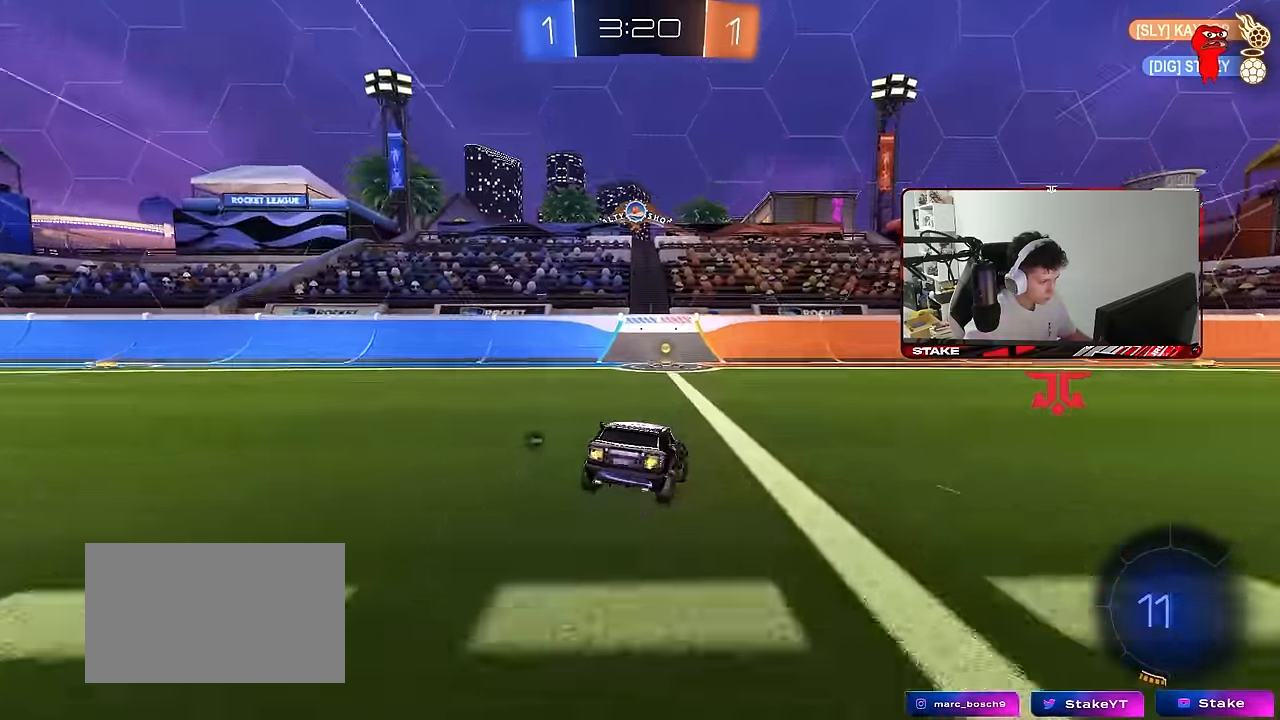
{"keys": ["a", "w"], "mouse": [], "mouse_move": "up-left", "events": [[50, "d", "up"], [50, "space", "down"], [133, "a", "down"], [133, "mouse_left", "up"], [183, "shift", "down"], [183, "space", "up"], [316, "shift", "up"]]}
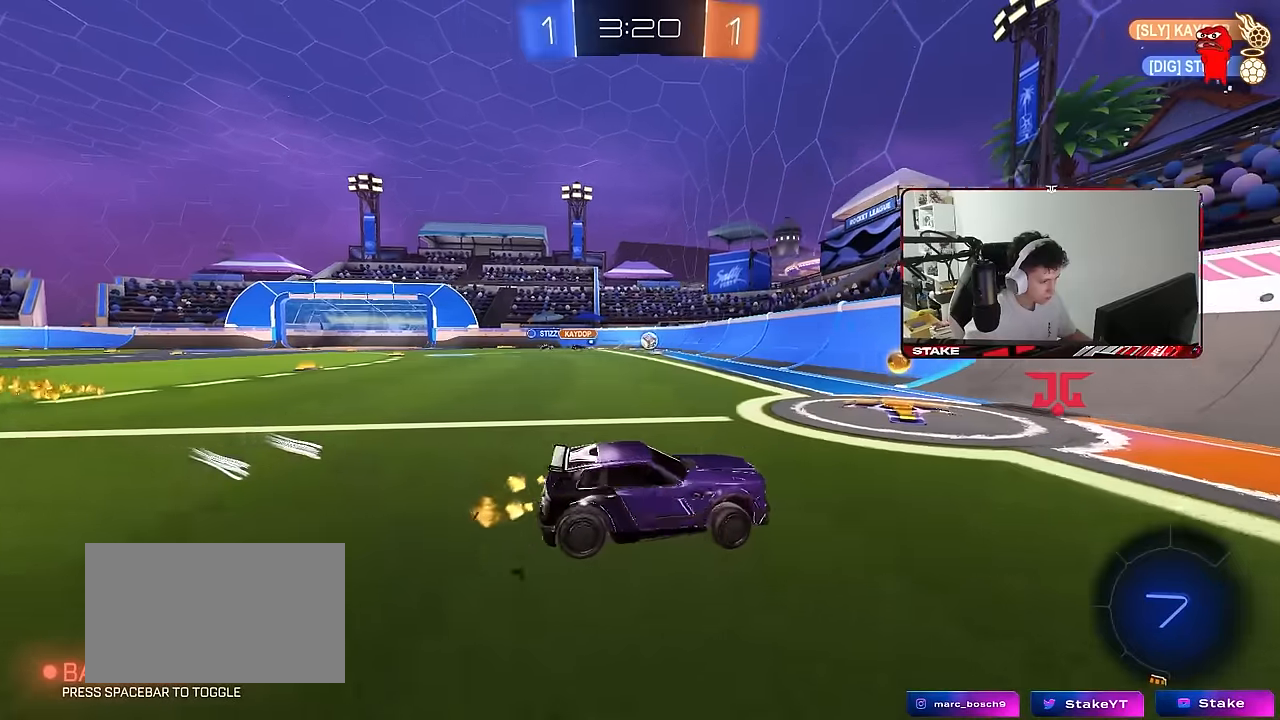
{"keys": ["a", "w"], "mouse": ["left"], "mouse_move": "still", "events": [[100, "w", "up"], [333, "w", "down"], [383, "mouse_left", "down"]]}
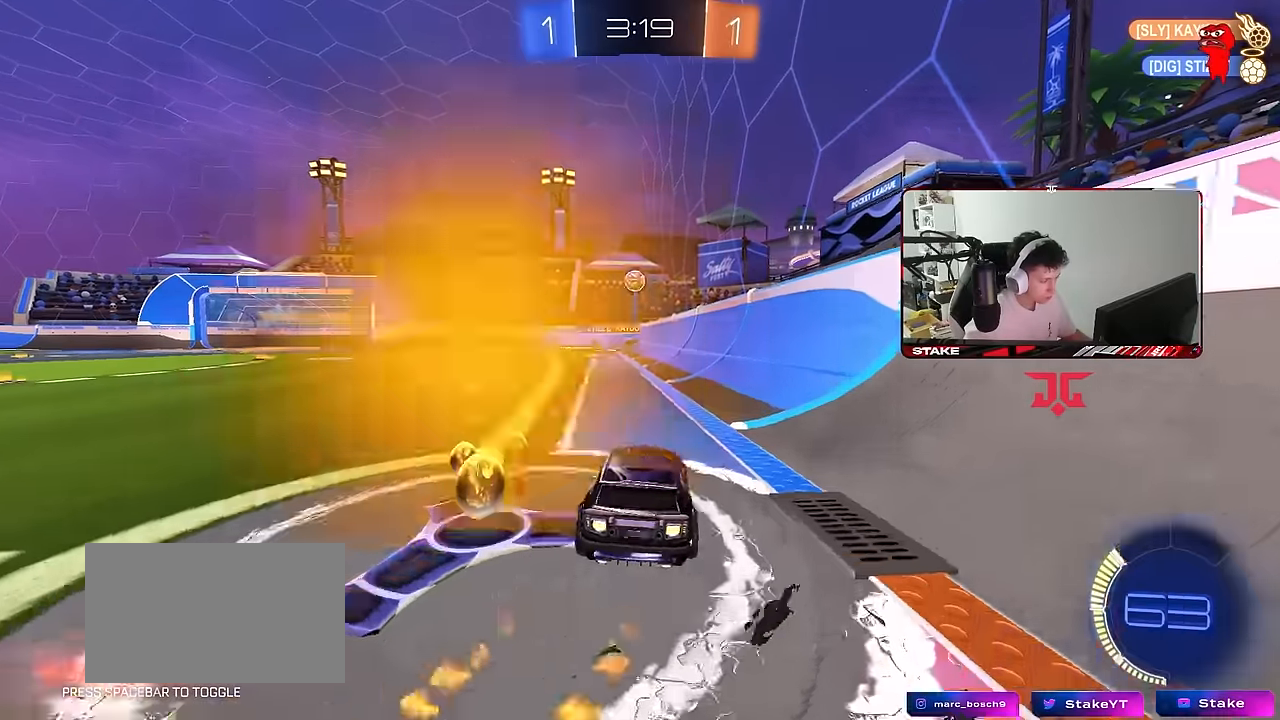
{"keys": ["a", "s", "shift"], "mouse": ["left", "right"], "mouse_move": "still", "events": [[66, "mouse_left", "up"], [266, "a", "up"], [266, "mouse_left", "down"], [266, "mouse_right", "down"], [300, "a", "down"], [300, "shift", "down"], [450, "s", "down"], [450, "w", "up"]]}
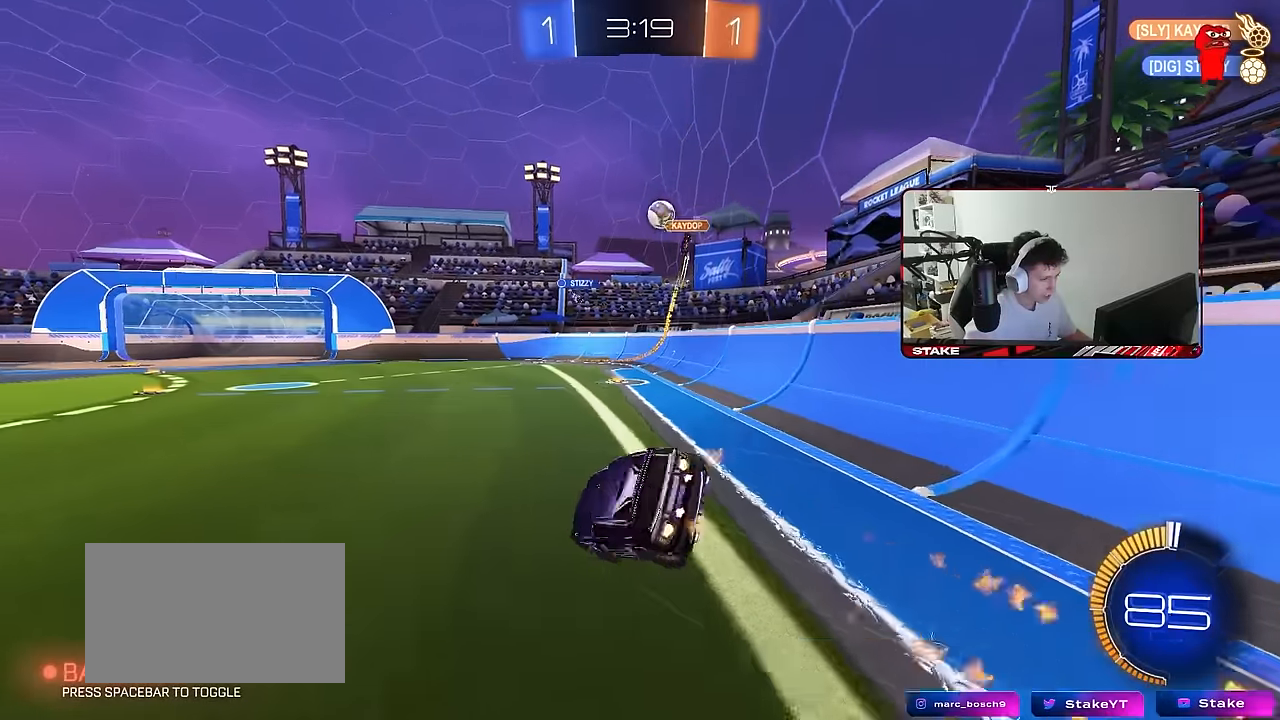
{"keys": ["a", "s", "shift"], "mouse": [], "mouse_move": "still", "events": [[33, "mouse_left", "up"], [83, "mouse_right", "up"], [183, "s", "up"], [366, "s", "down"]]}
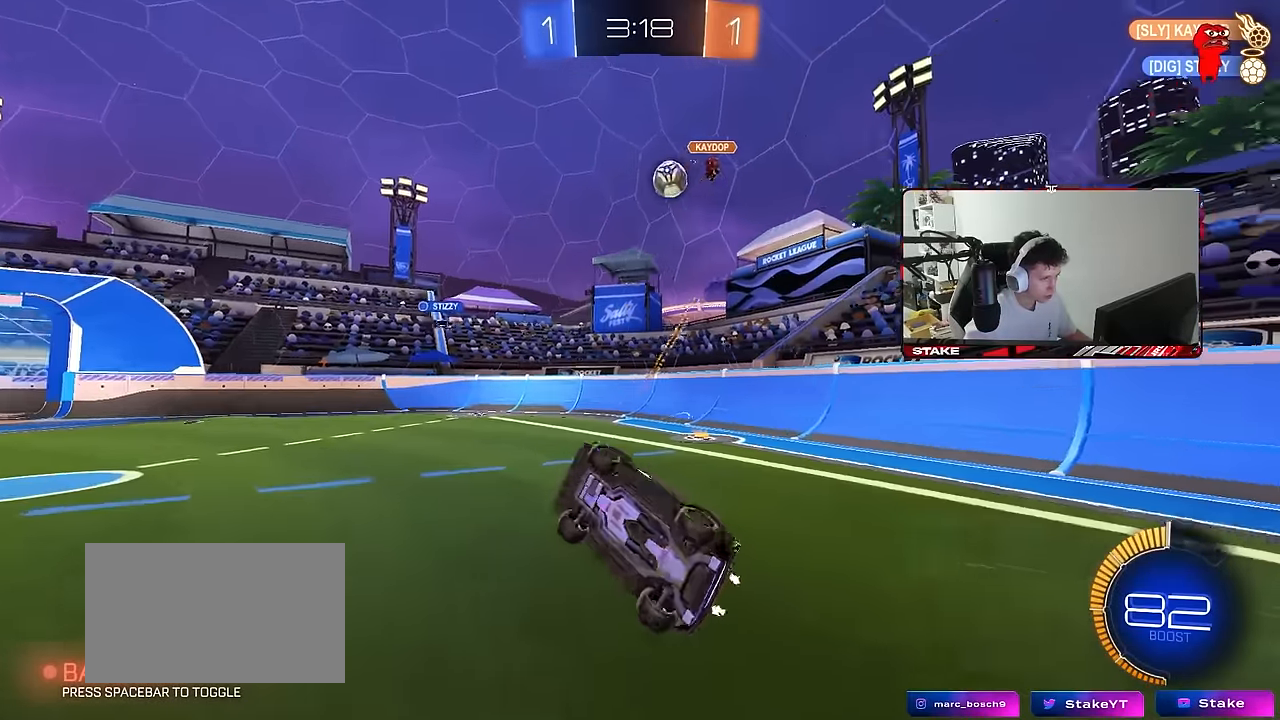
{"keys": ["d", "s"], "mouse": [], "mouse_move": "still", "events": [[16, "s", "up"], [150, "a", "up"], [150, "shift", "up"], [200, "d", "down"], [283, "d", "up"], [383, "d", "down"], [383, "s", "down"]]}
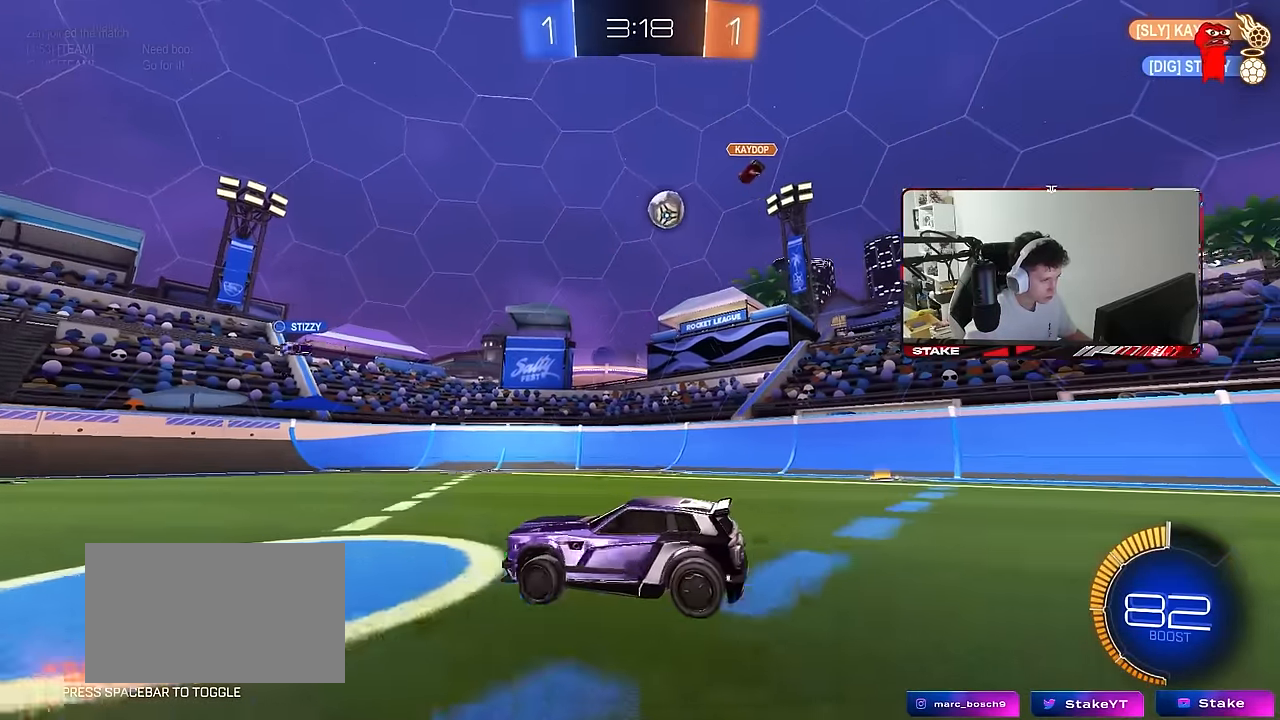
{"keys": ["a", "d", "s"], "mouse": ["left", "right"], "mouse_move": "down-left", "events": [[116, "s", "up"], [216, "shift", "down"], [266, "shift", "up"], [400, "mouse_right", "down"], [450, "s", "down"], [500, "a", "down"], [500, "mouse_left", "down"]]}
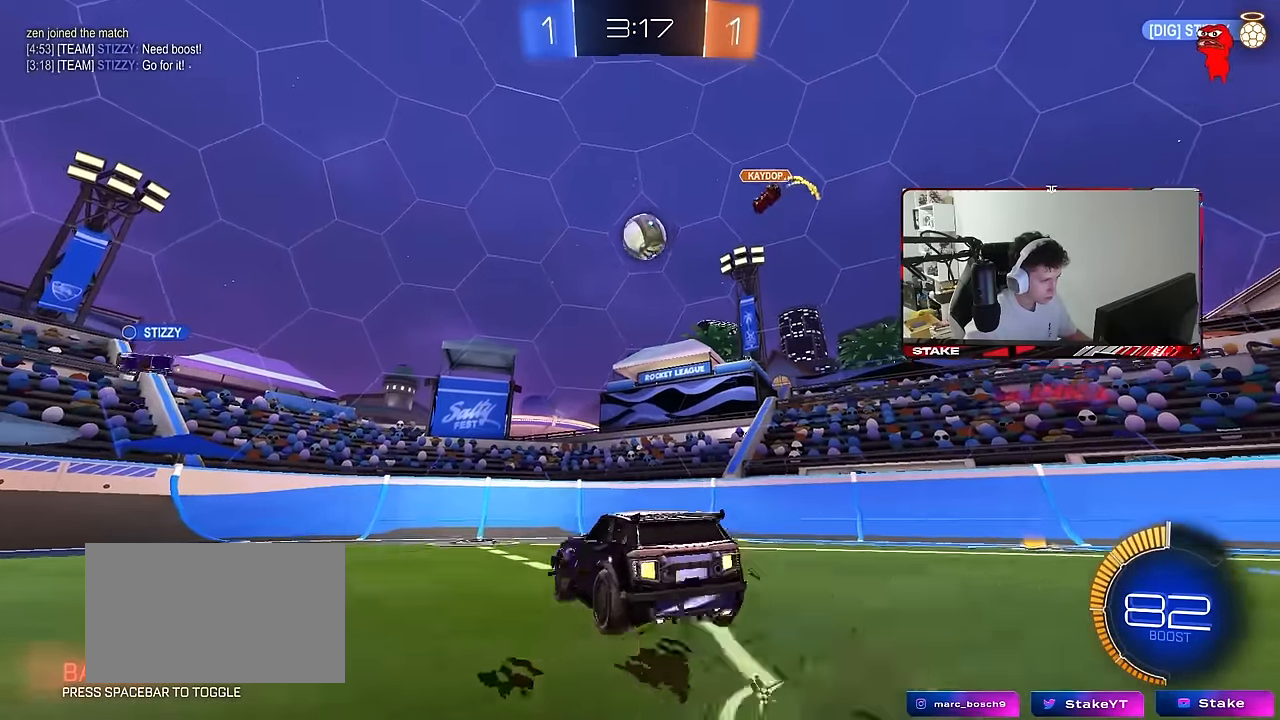
{"keys": ["d"], "mouse": ["left"], "mouse_move": "still", "events": [[33, "d", "up"], [33, "shift", "down"], [83, "a", "up"], [83, "s", "up"], [133, "mouse_right", "up"], [133, "shift", "up"], [183, "mouse_right", "down"], [183, "s", "down"], [233, "a", "down"], [316, "a", "up"], [316, "d", "down"], [316, "s", "up"], [366, "mouse_right", "up"]]}
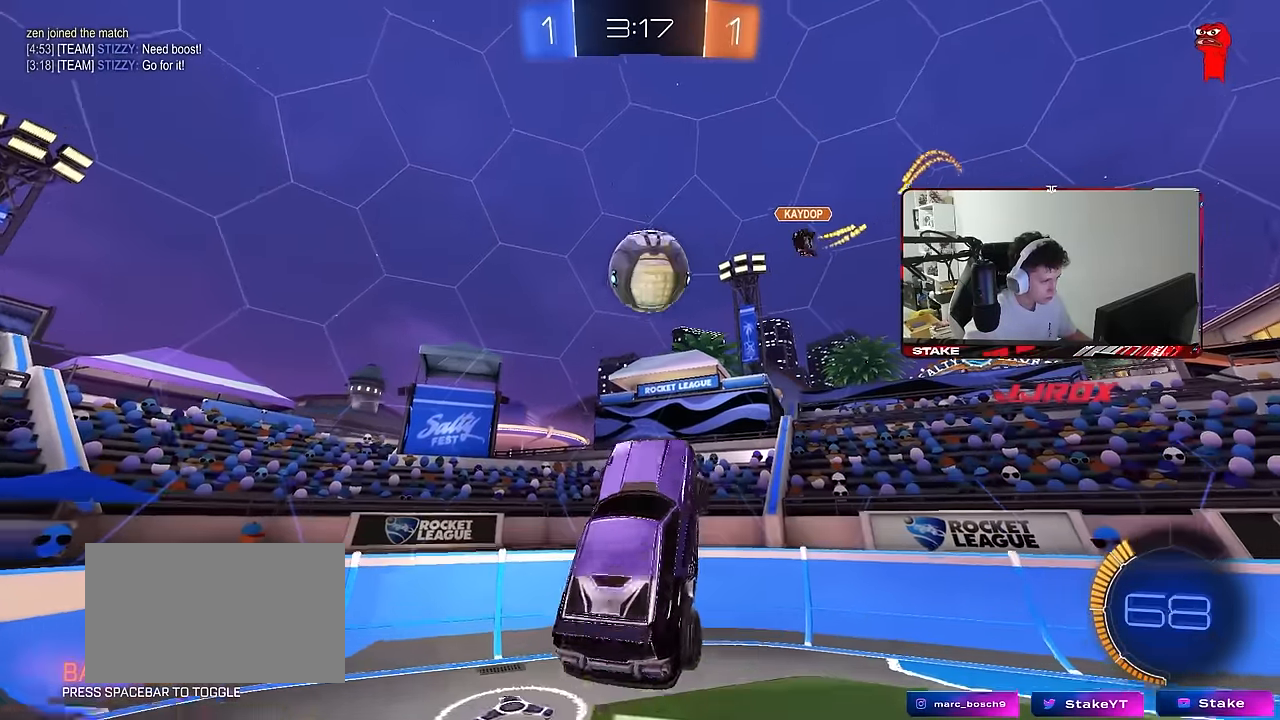
{"keys": ["d", "s"], "mouse": [], "mouse_move": "still", "events": [[16, "mouse_left", "up"], [16, "shift", "down"], [50, "shift", "up"], [50, "w", "down"], [200, "mouse_left", "down"], [200, "shift", "down"], [283, "w", "up"], [383, "mouse_left", "up"], [483, "s", "down"], [483, "shift", "up"]]}
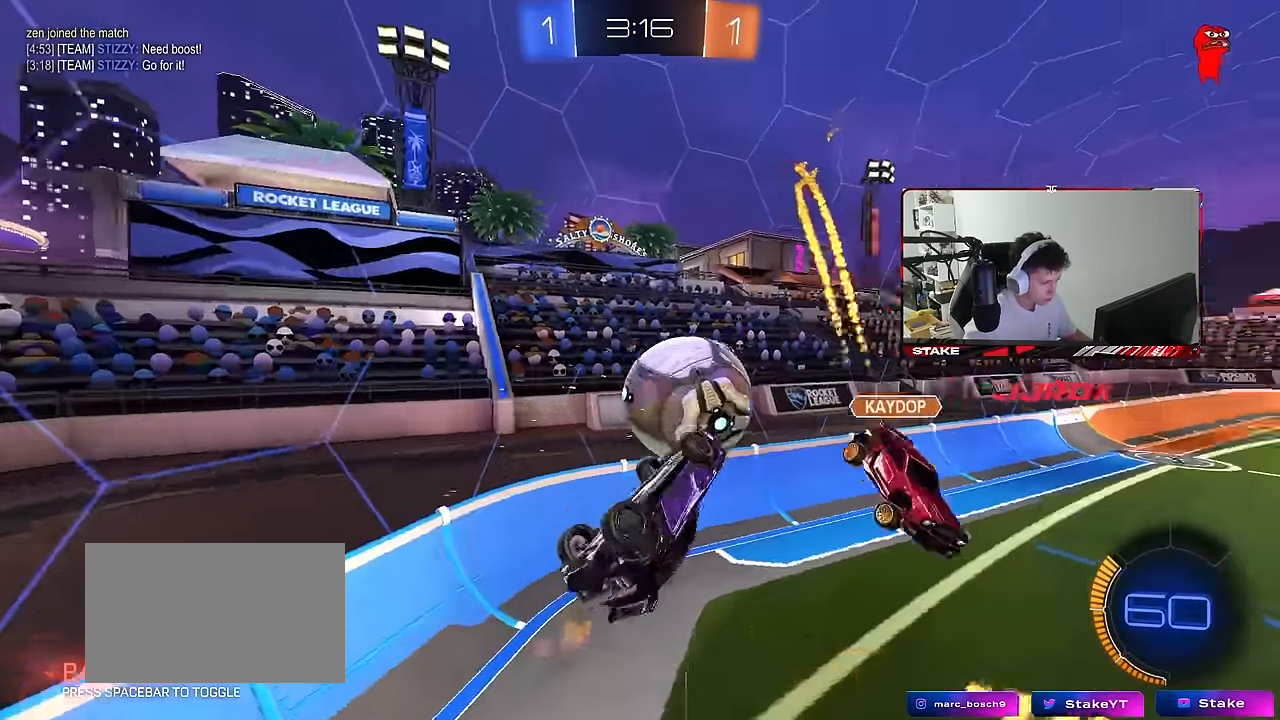
{"keys": ["d"], "mouse": [], "mouse_move": "still", "events": [[66, "s", "up"], [116, "a", "down"], [116, "d", "up"], [116, "shift", "down"], [216, "s", "down"], [316, "s", "up"], [400, "a", "up"], [400, "d", "down"], [400, "shift", "up"]]}
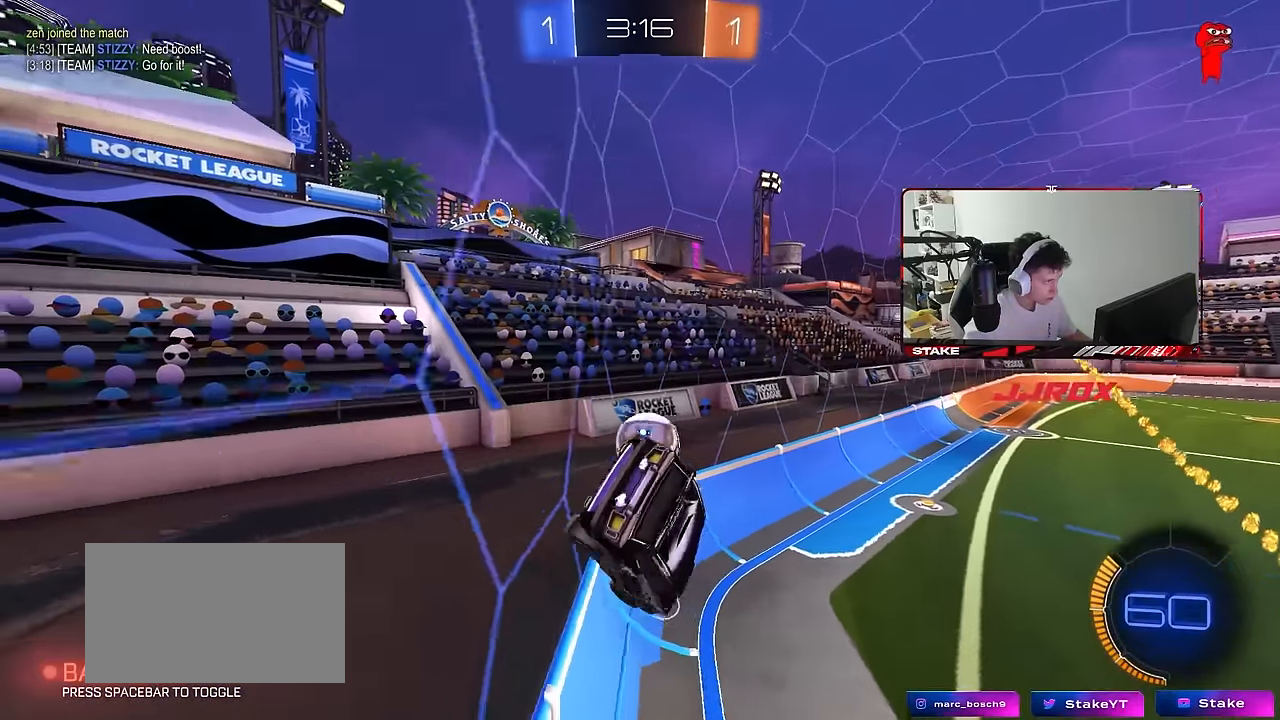
{"keys": ["d", "w"], "mouse": [], "mouse_move": "still", "events": [[50, "w", "down"]]}
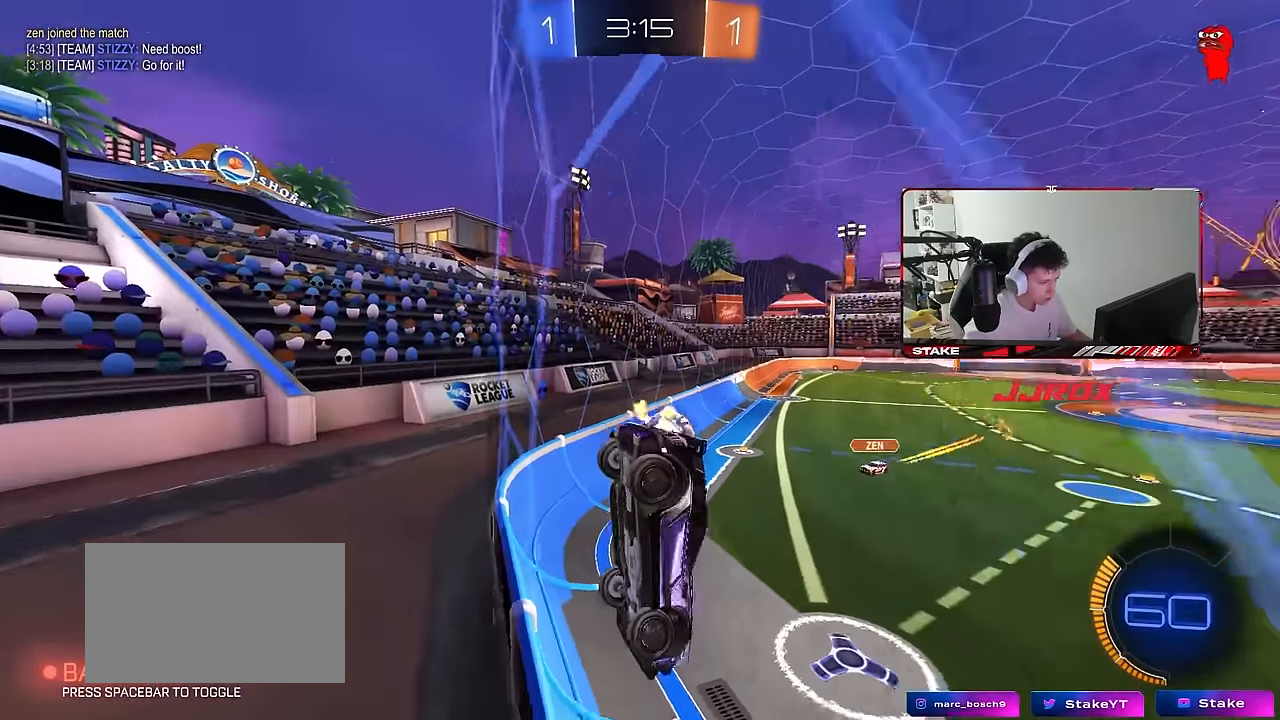
{"keys": ["d", "shift", "w"], "mouse": [], "mouse_move": "still", "events": [[50, "shift", "down"], [150, "shift", "up"], [483, "shift", "down"]]}
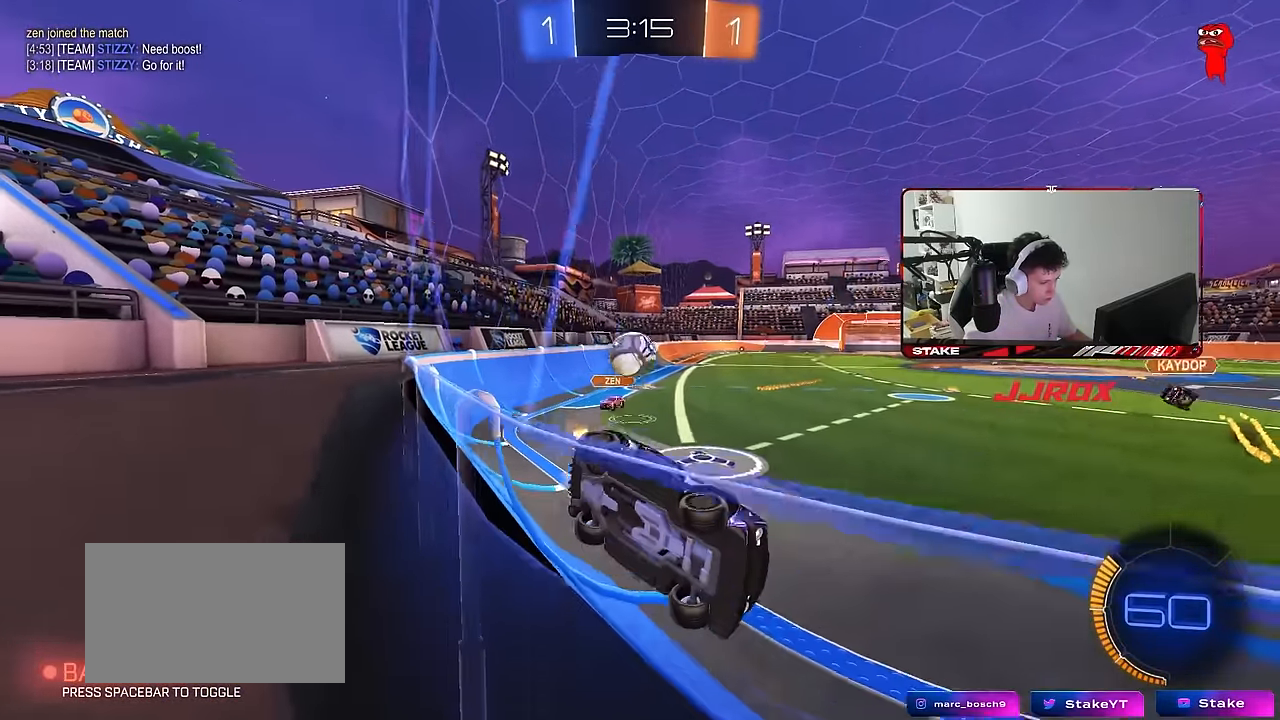
{"keys": ["d", "w"], "mouse": [], "mouse_move": "still", "events": [[66, "shift", "up"], [300, "mouse_left", "down"], [500, "mouse_left", "up"]]}
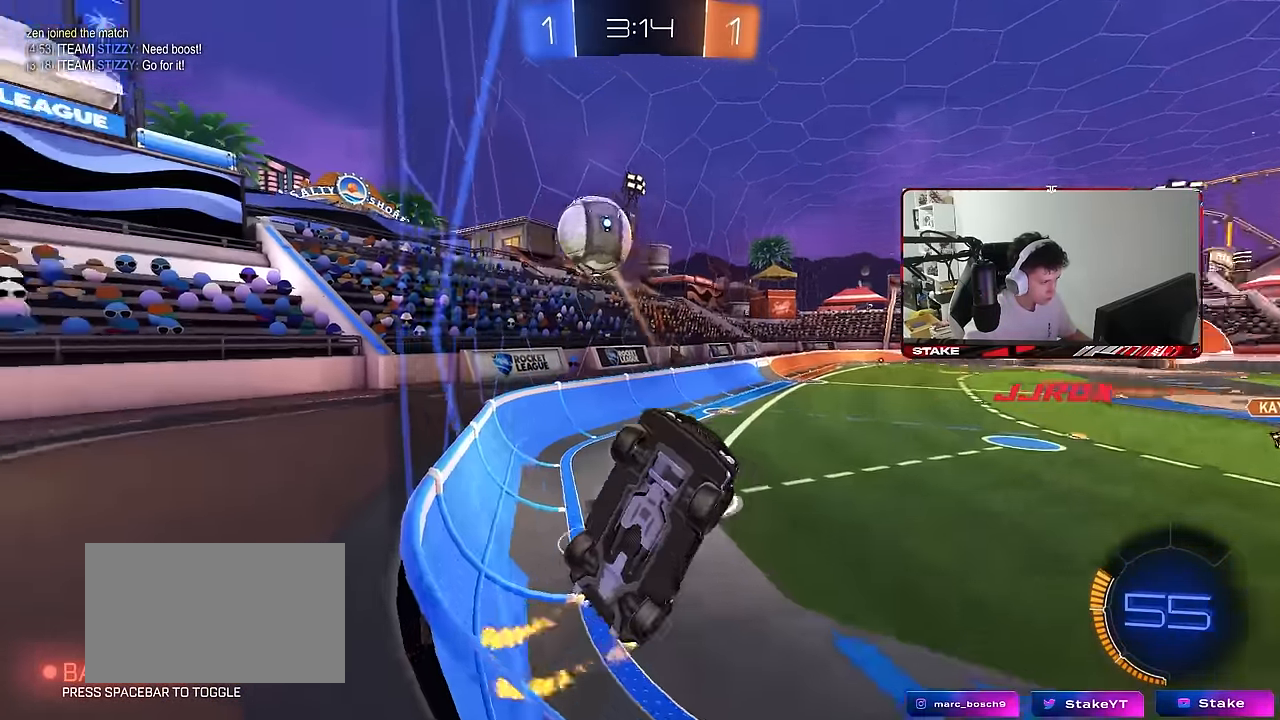
{"keys": ["a", "w"], "mouse": [], "mouse_move": "still", "events": [[133, "mouse_right", "down"], [133, "w", "up"], [183, "mouse_left", "down"], [233, "a", "down"], [233, "d", "up"], [233, "s", "down"], [283, "mouse_left", "up"], [283, "s", "up"], [283, "shift", "down"], [333, "mouse_right", "up"], [416, "w", "down"], [466, "shift", "up"]]}
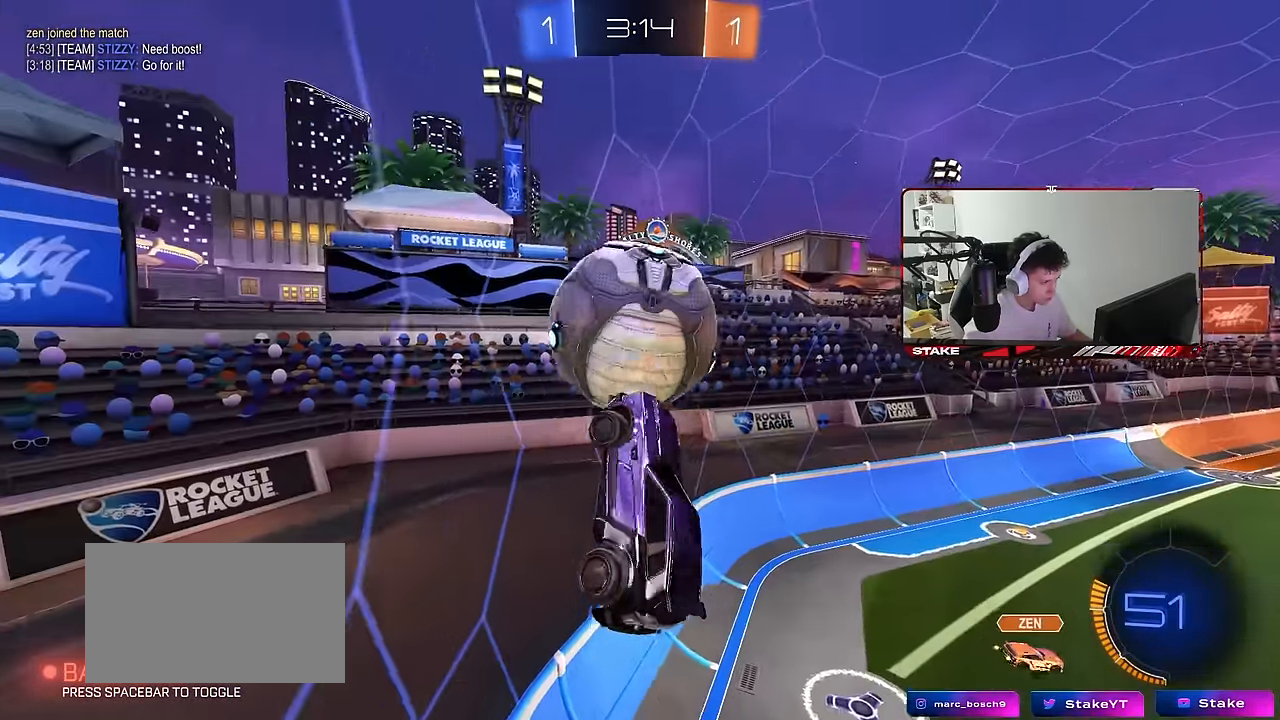
{"keys": ["a", "s", "shift"], "mouse": ["right"], "mouse_move": "still", "events": [[16, "shift", "down"], [250, "shift", "up"], [333, "mouse_right", "down"], [383, "mouse_left", "down"], [433, "mouse_left", "up"], [433, "s", "down"], [433, "shift", "down"], [433, "w", "up"]]}
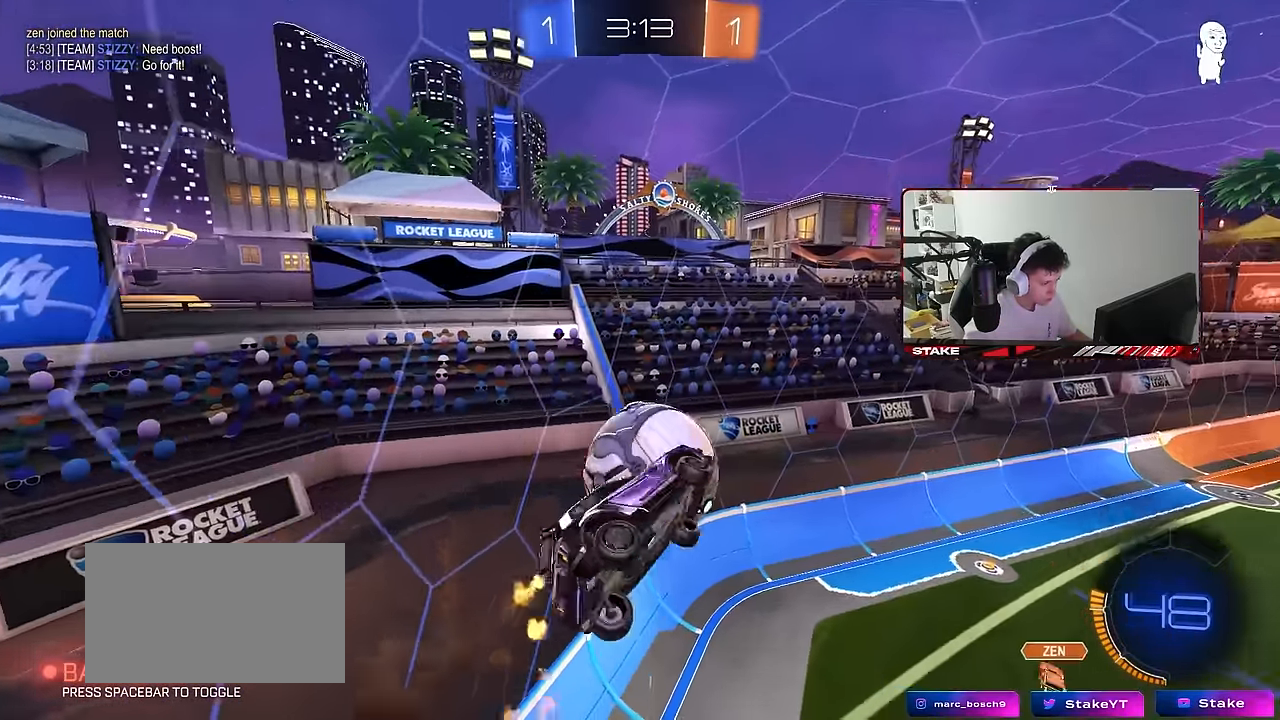
{"keys": ["d"], "mouse": [], "mouse_move": "still", "events": [[33, "mouse_right", "up"], [66, "a", "up"], [66, "d", "down"], [66, "shift", "up"], [450, "s", "up"]]}
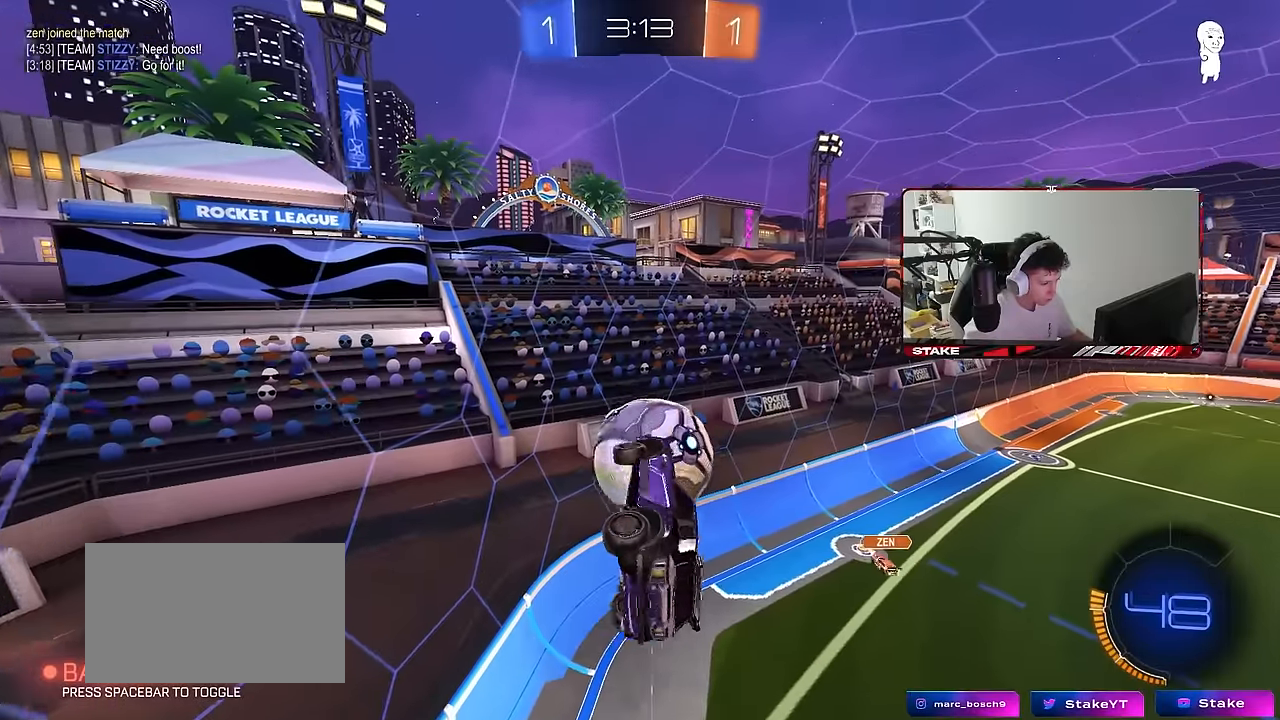
{"keys": [], "mouse": ["left"], "mouse_move": "still", "events": [[133, "a", "down"], [133, "d", "up"], [133, "shift", "down"], [283, "a", "up"], [283, "d", "down"], [316, "shift", "up"], [366, "mouse_left", "down"], [466, "d", "up"]]}
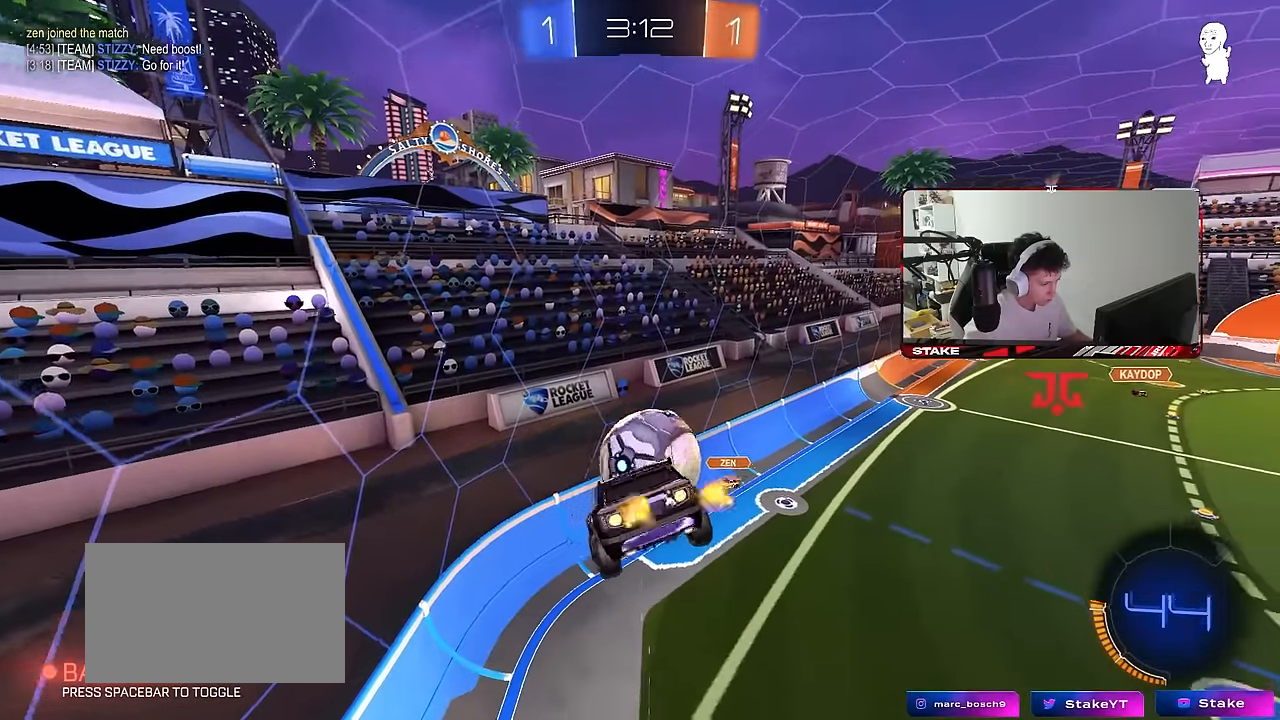
{"keys": ["d"], "mouse": ["left"], "mouse_move": "still", "events": [[16, "a", "down"], [16, "w", "down"], [50, "a", "up"], [50, "w", "up"], [150, "a", "down"], [150, "s", "down"], [200, "d", "down"], [250, "d", "up"], [383, "a", "up"], [383, "s", "up"], [433, "d", "down"]]}
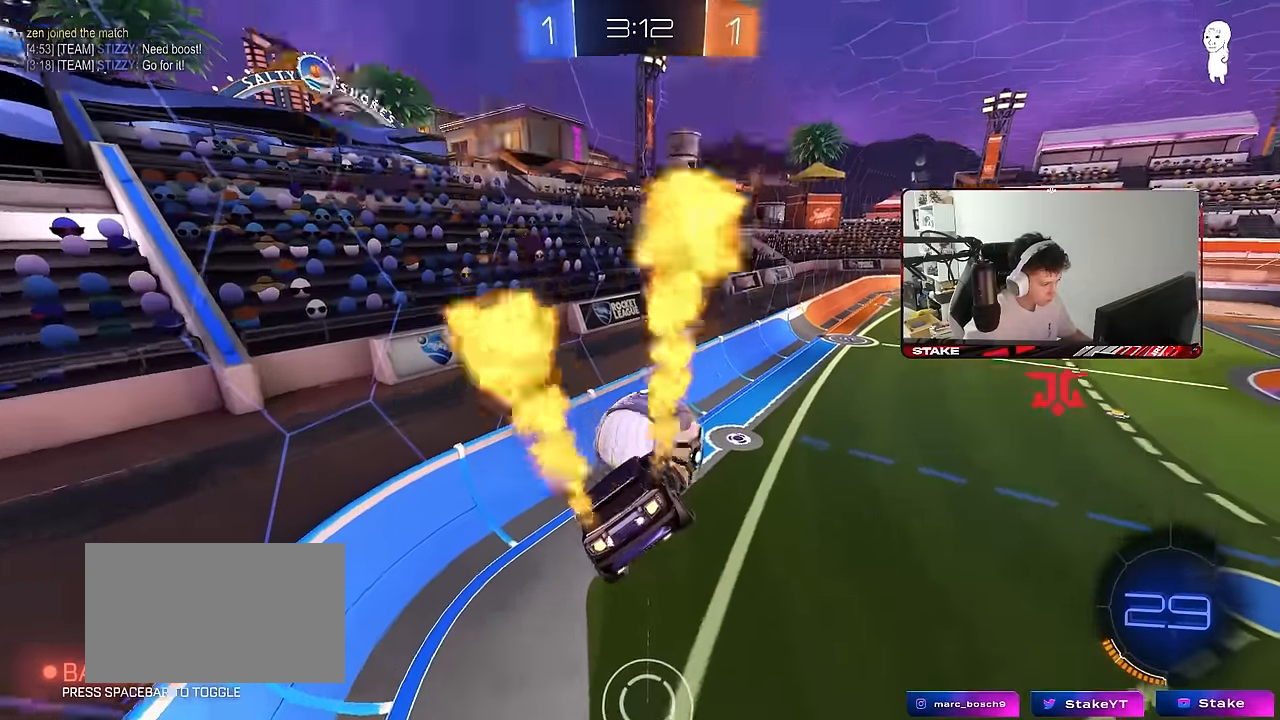
{"keys": ["d", "w"], "mouse": ["left"], "mouse_move": "still", "events": [[66, "shift", "down"], [166, "w", "down"], [216, "shift", "up"], [266, "d", "up"], [300, "a", "down"], [400, "a", "up"], [400, "d", "down"]]}
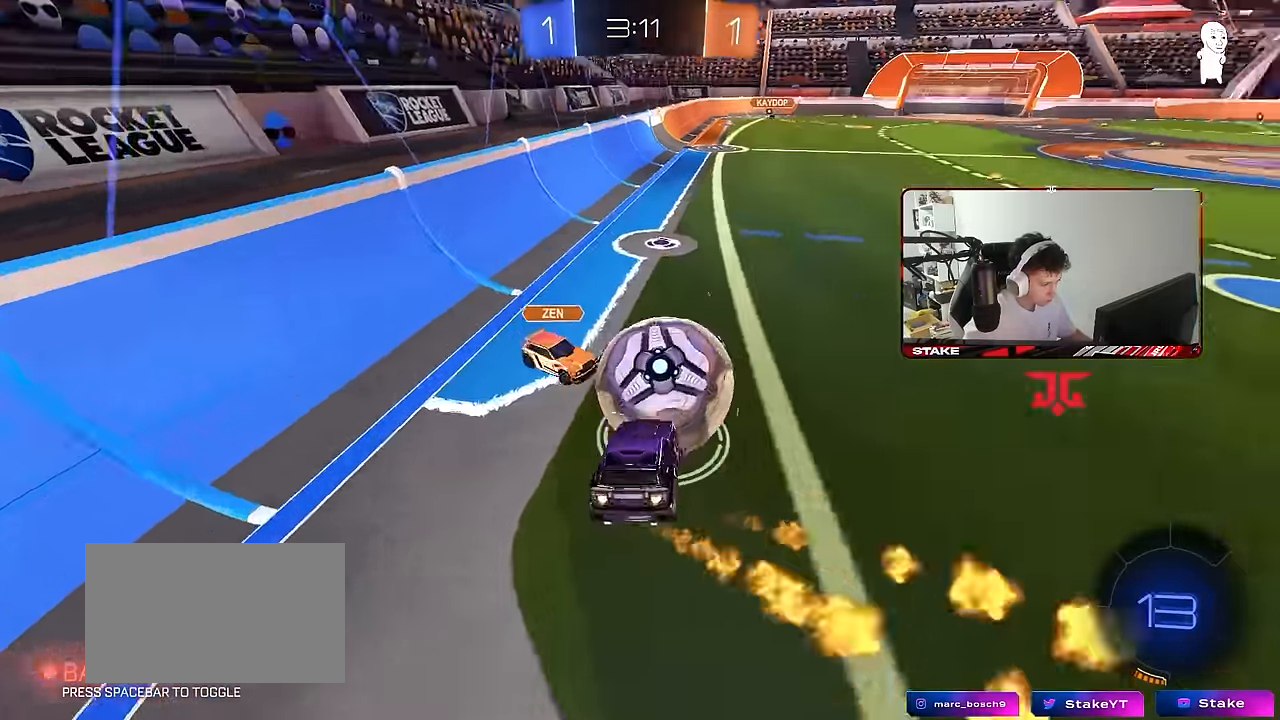
{"keys": ["a", "w"], "mouse": [], "mouse_move": "still", "events": [[233, "mouse_left", "up"], [316, "d", "up"], [366, "a", "down"]]}
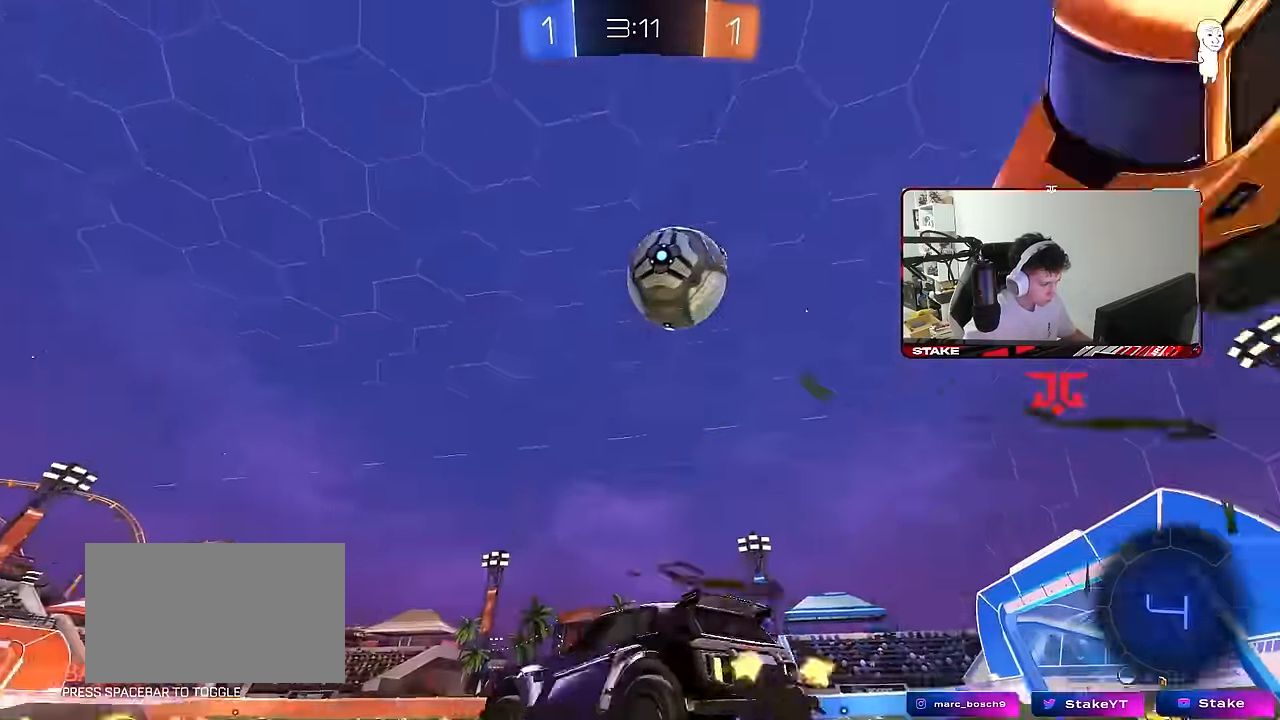
{"keys": ["a", "w"], "mouse": [], "mouse_move": "still", "events": [[100, "space", "down"], [200, "shift", "down"], [250, "shift", "up"], [283, "space", "up"], [333, "a", "up"], [433, "a", "down"]]}
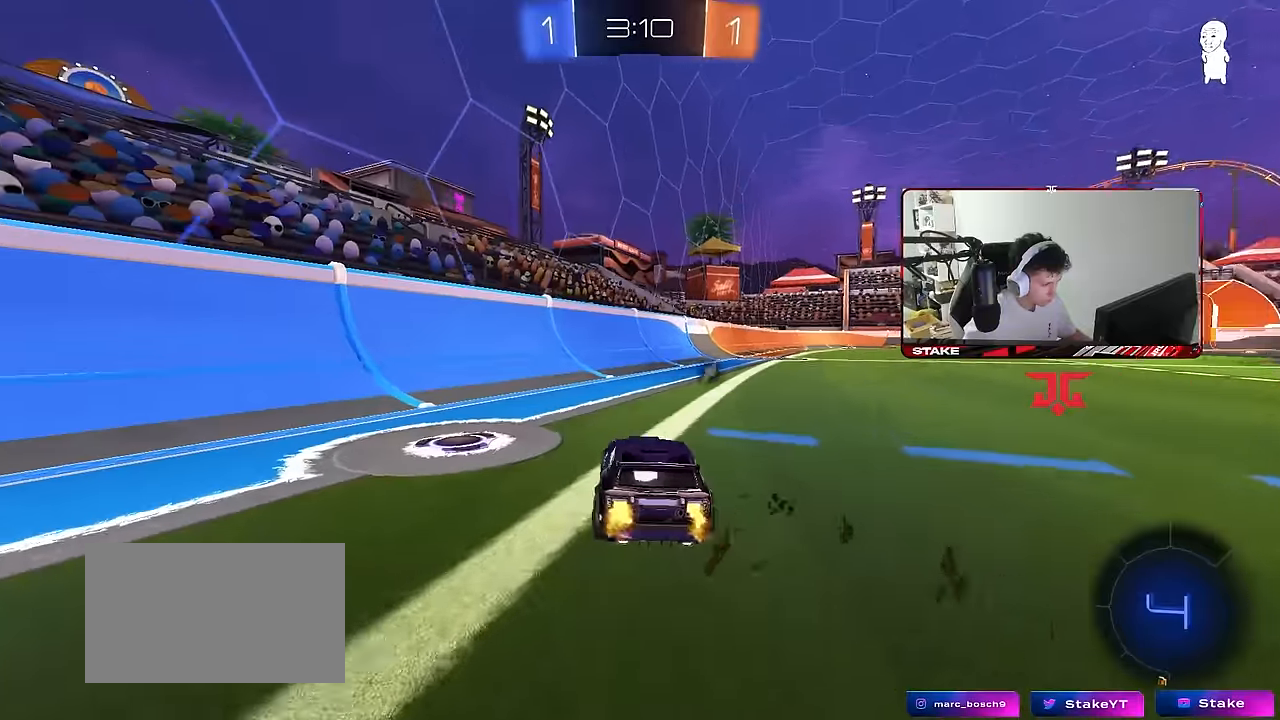
{"keys": ["a", "w"], "mouse": [], "mouse_move": "still", "events": [[33, "shift", "down"], [83, "space", "down"], [166, "shift", "up"], [216, "space", "up"]]}
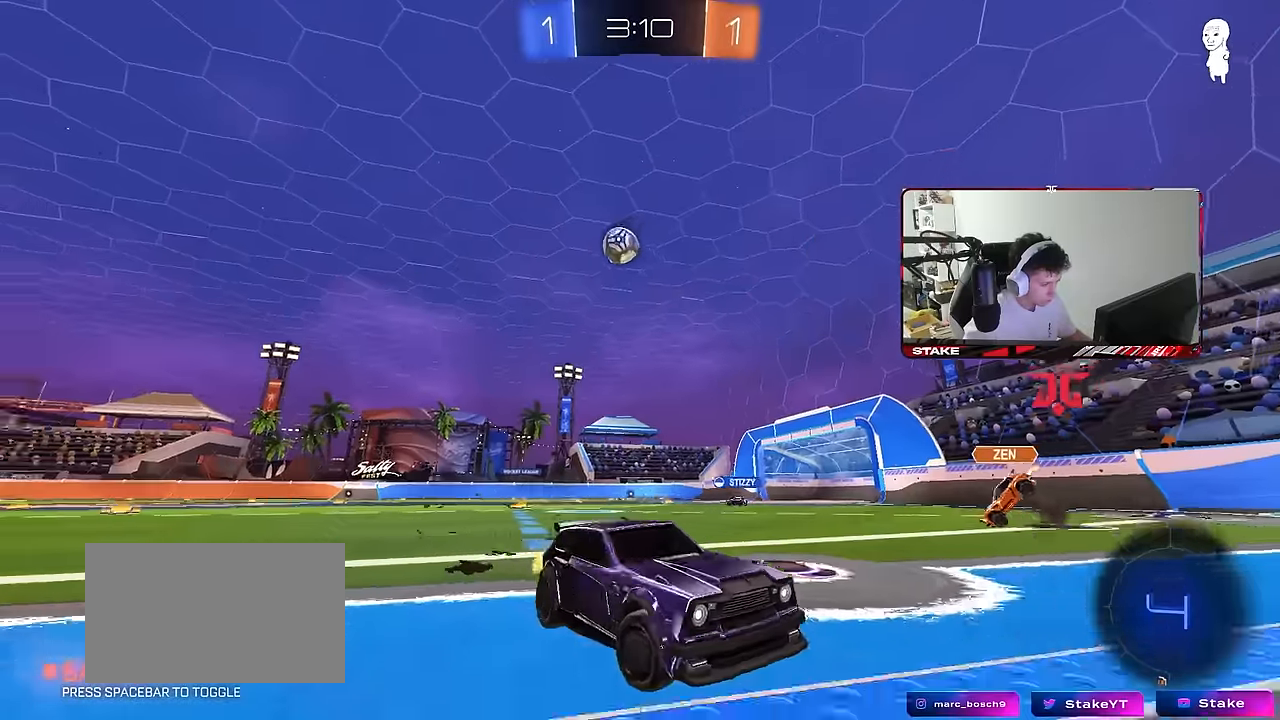
{"keys": ["a", "w"], "mouse": [], "mouse_move": "still", "events": [[133, "shift", "down"], [233, "shift", "up"]]}
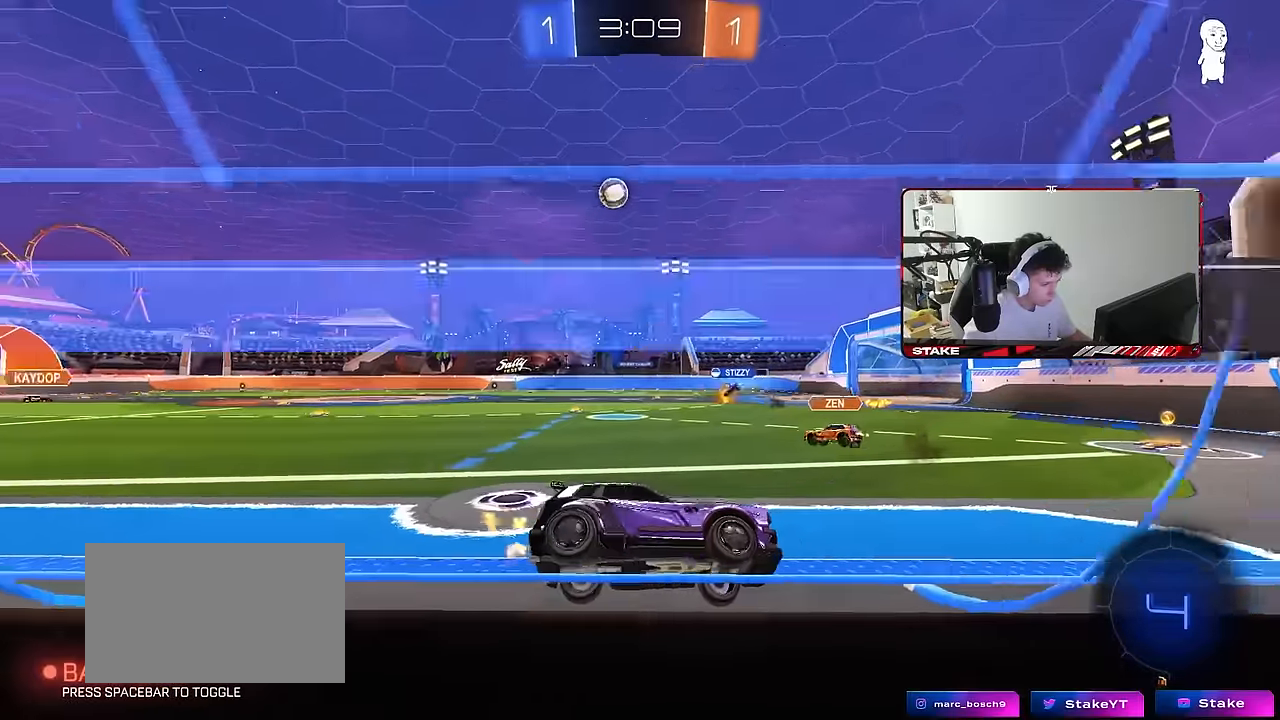
{"keys": [], "mouse": [], "mouse_move": "still", "events": [[66, "a", "up"], [66, "mouse_right", "down"], [66, "w", "up"], [100, "d", "down"], [133, "mouse_right", "up"], [150, "s", "down"], [200, "d", "up"], [250, "a", "down"], [283, "a", "up"], [333, "d", "down"], [333, "shift", "down"], [433, "s", "up"], [483, "d", "up"], [483, "shift", "up"]]}
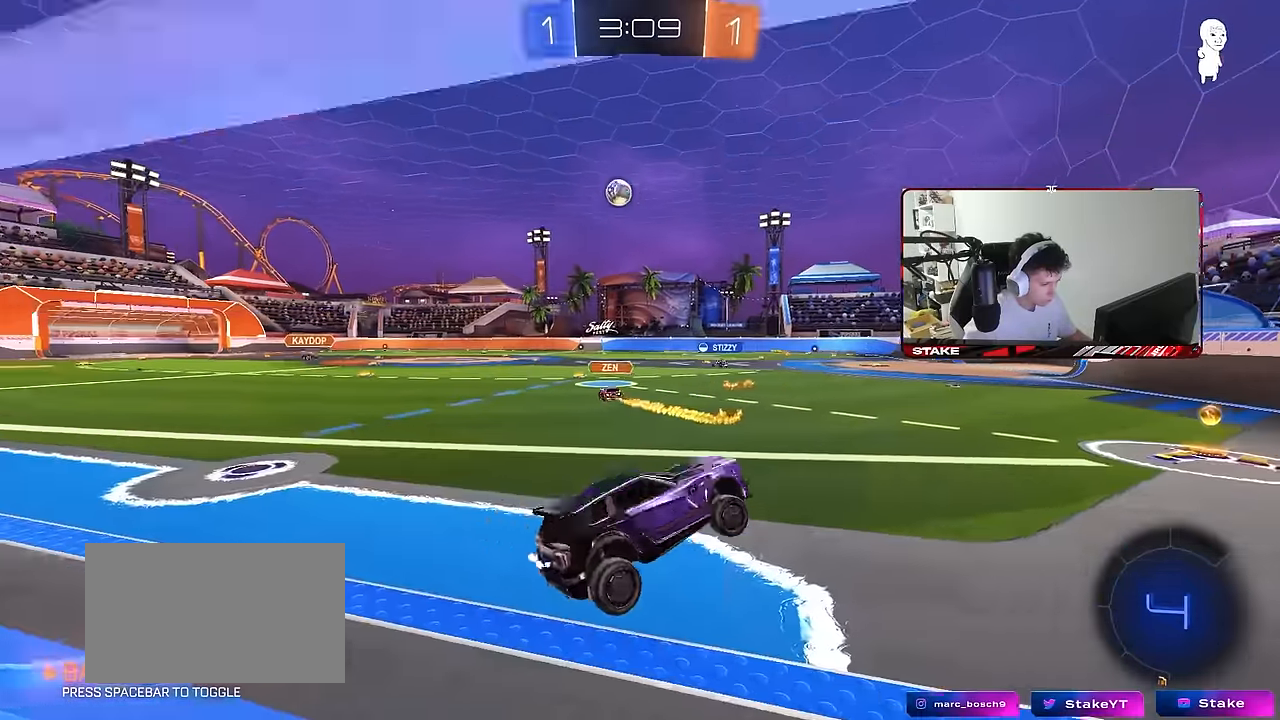
{"keys": ["a", "w"], "mouse": ["left"], "mouse_move": "still", "events": [[66, "a", "down"], [66, "shift", "down"], [116, "a", "up"], [116, "shift", "up"], [166, "w", "down"], [300, "mouse_right", "down"], [400, "mouse_left", "down"], [450, "a", "down"], [450, "mouse_right", "up"]]}
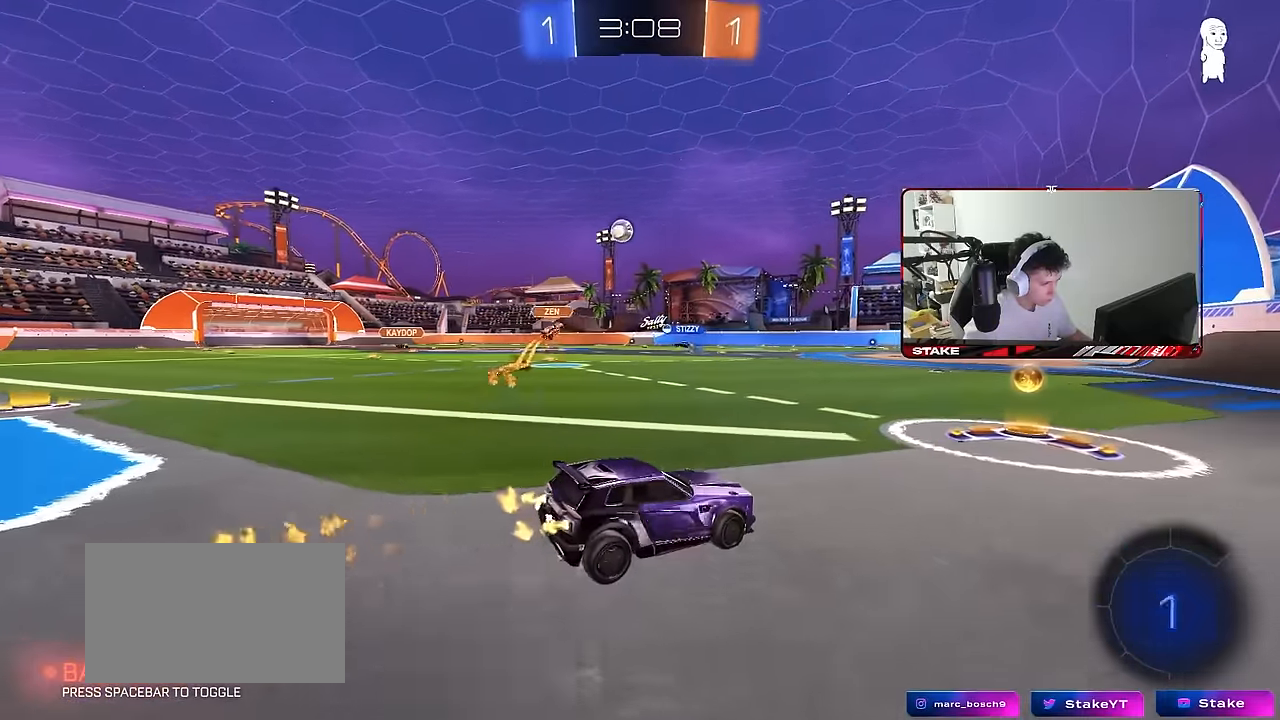
{"keys": ["a", "w"], "mouse": ["left"], "mouse_move": "still", "events": [[233, "a", "up"], [416, "a", "down"]]}